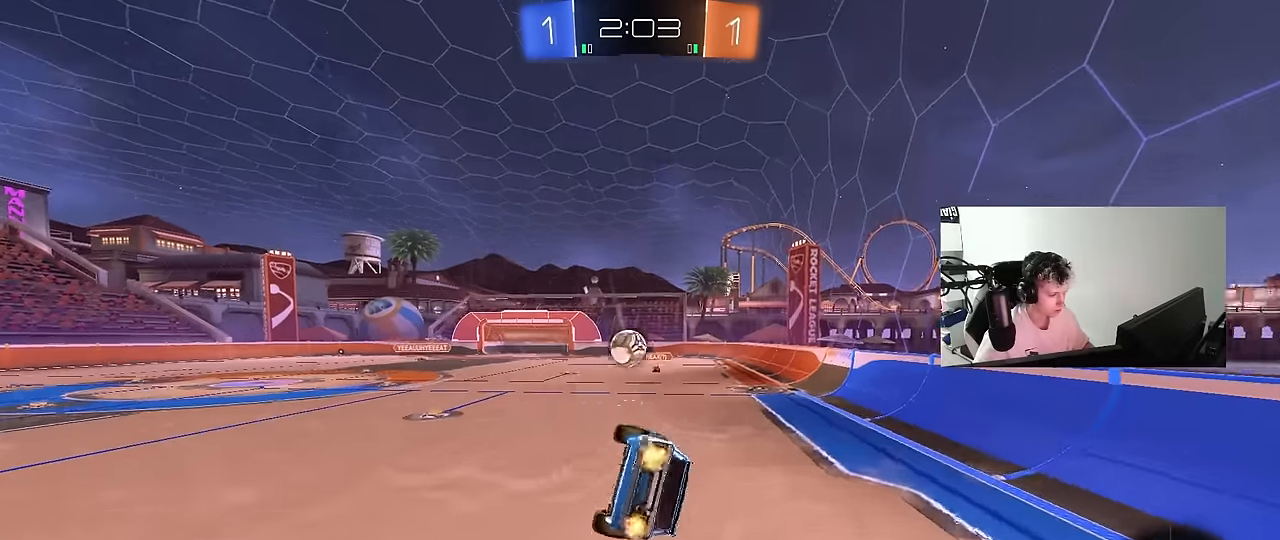
Gameplay with keyboard and mouse; each line is a JSON object with the keys and mouse buttons held at the frame after it. "events" lists presses ("down") and releases ("up") of "1", "2", "3", "4", "5", "a", "alt", "c", "caps_lock", "ctrl", "d", "e", "f", "g", "q", "r", "s", "shift", "space", "t", "tab", "v", "w", "x", "z", "mouse_left", "mouse_wheel" and "mouse_right" between this image and that frame as [ms after this image, input, new state], when the widget could be followed in between. "mouse_left", "mouse_wheel", "mouse_right" = the "left", "wheel", "right" buttons of the "mouse" list. No other keys are recorded. "wheel" means that the mouse wheel is clicked or scrolled. "mouse_move" is the direction in which the mouse moves at that frame (one of eight, or "still"), when it could be read.
{"keys": ["d", "s", "shift"], "mouse": [], "mouse_move": "still", "events": [[133, "s", "up"], [183, "s", "down"], [217, "shift", "up"], [367, "shift", "down"]]}
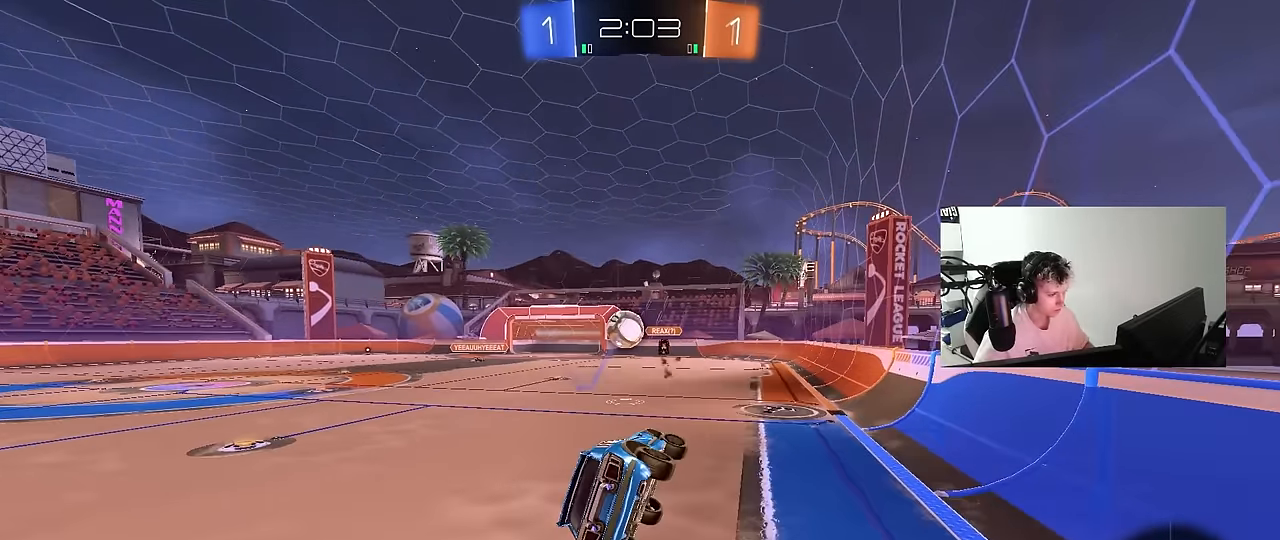
{"keys": [], "mouse": [], "mouse_move": "still", "events": [[50, "d", "up"], [50, "s", "up"], [50, "shift", "up"]]}
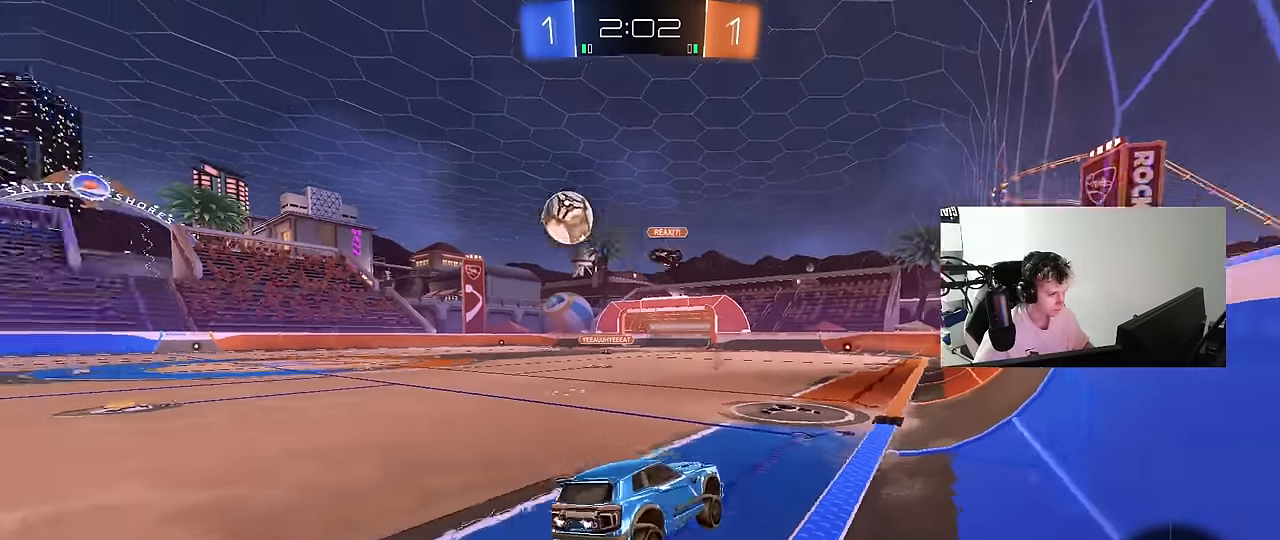
{"keys": [], "mouse": [], "mouse_move": "still", "events": [[167, "w", "down"], [200, "a", "down"], [200, "shift", "down"], [400, "shift", "up"], [483, "a", "up"], [483, "w", "up"]]}
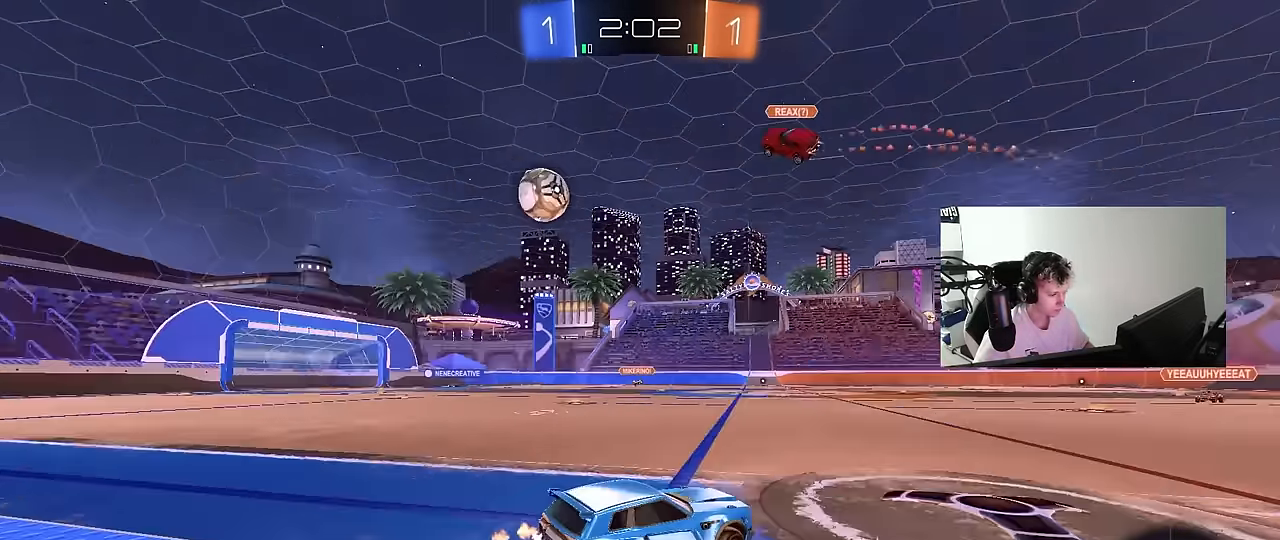
{"keys": [], "mouse": [], "mouse_move": "still", "events": [[33, "d", "down"], [83, "s", "down"], [167, "d", "up"], [217, "a", "down"], [450, "a", "up"], [500, "s", "up"]]}
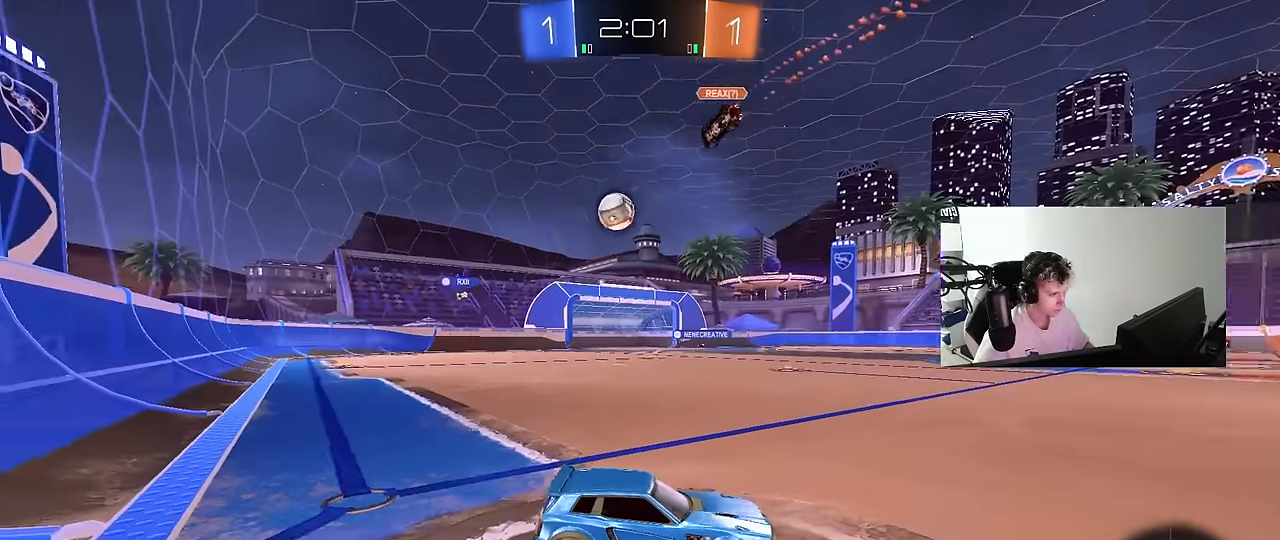
{"keys": ["a"], "mouse": [], "mouse_move": "still", "events": [[50, "mouse_right", "down"], [150, "mouse_right", "up"], [200, "w", "down"], [283, "a", "down"], [333, "w", "up"]]}
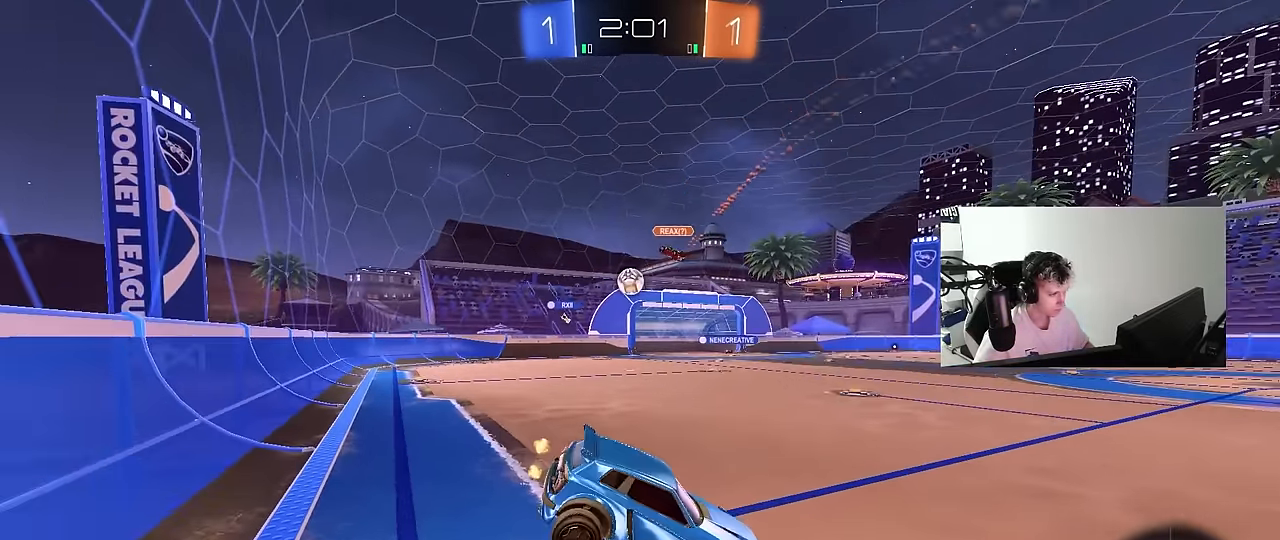
{"keys": ["d", "s", "shift"], "mouse": [], "mouse_move": "still", "events": [[17, "shift", "down"], [117, "s", "down"], [200, "shift", "up"], [250, "s", "up"], [300, "a", "up"], [350, "d", "down"], [433, "shift", "down"], [483, "s", "down"]]}
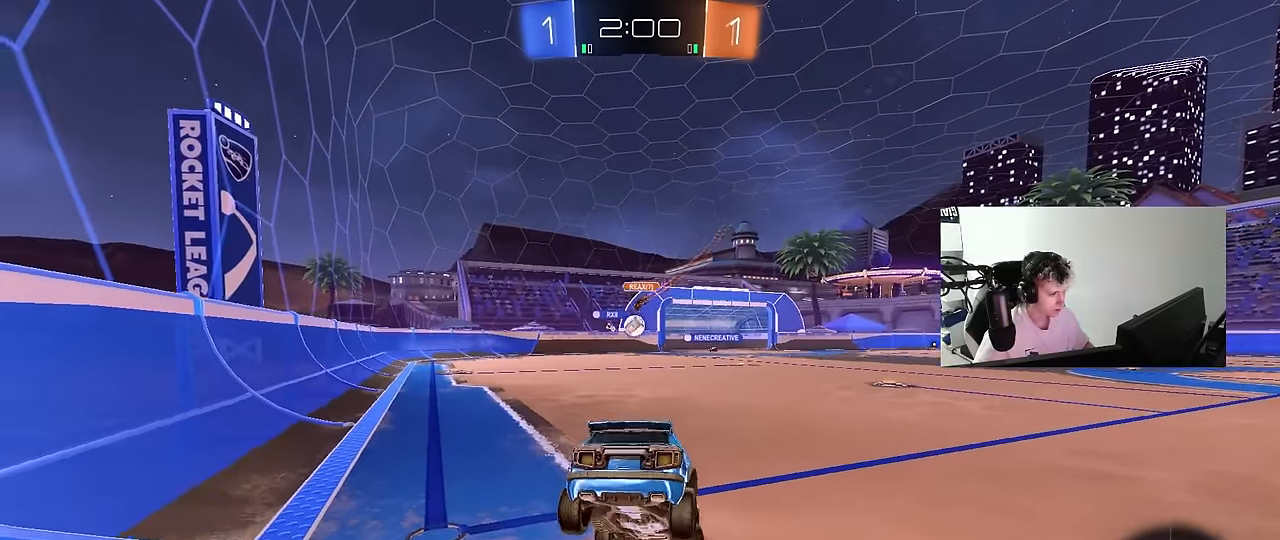
{"keys": ["d", "w"], "mouse": [], "mouse_move": "still", "events": [[33, "d", "up"], [33, "shift", "up"], [133, "a", "down"], [133, "mouse_right", "down"], [217, "a", "up"], [217, "mouse_right", "up"], [217, "s", "up"], [317, "w", "down"], [500, "d", "down"]]}
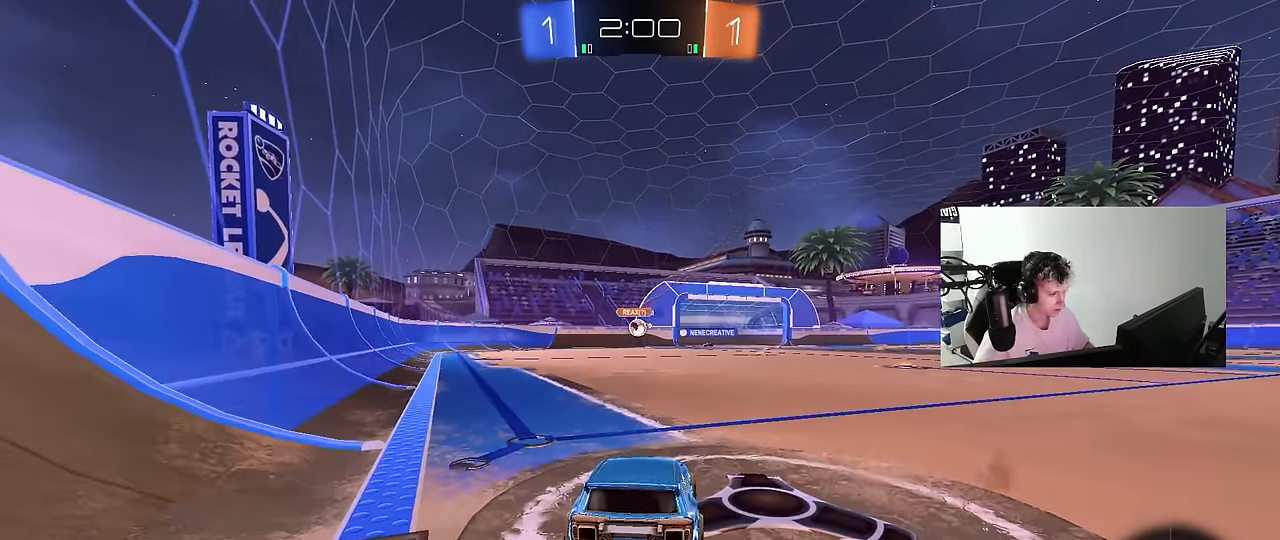
{"keys": ["w"], "mouse": [], "mouse_move": "still", "events": [[50, "mouse_right", "down"], [50, "w", "up"], [100, "d", "up"], [150, "mouse_right", "up"], [150, "s", "down"], [233, "s", "up"], [383, "w", "down"]]}
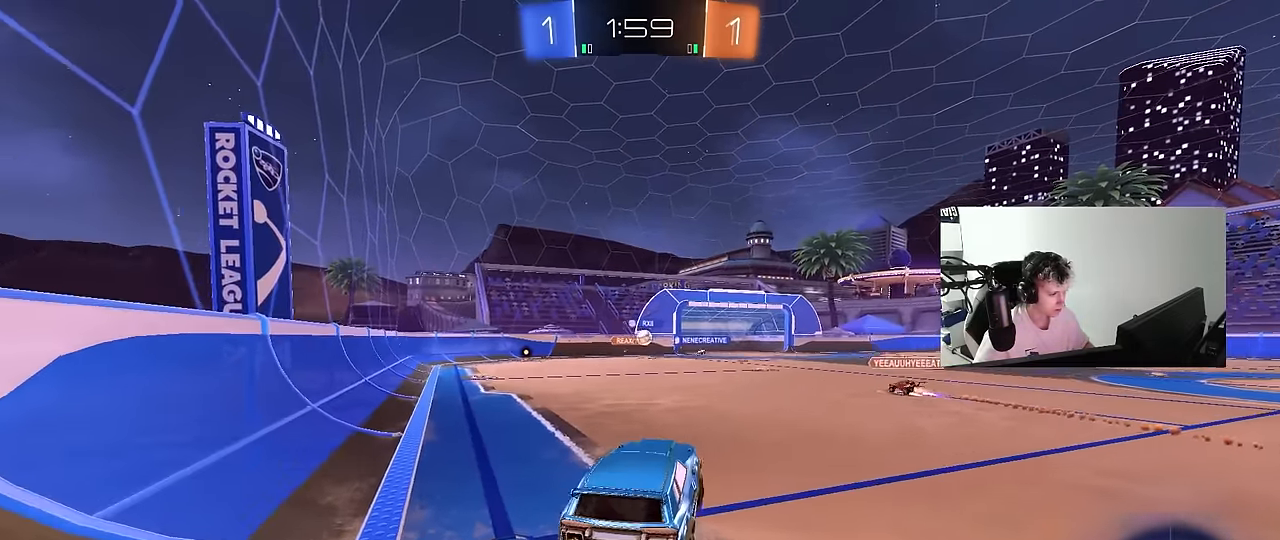
{"keys": [], "mouse": [], "mouse_move": "still", "events": [[67, "w", "up"], [217, "s", "down"], [300, "d", "down"], [433, "d", "up"], [433, "s", "up"]]}
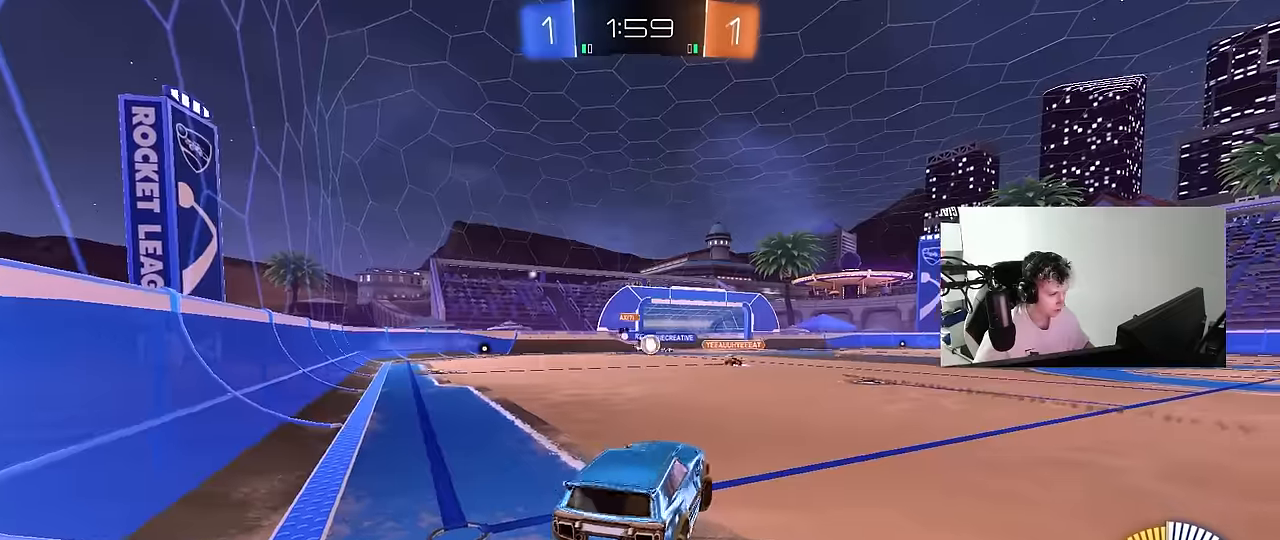
{"keys": ["w"], "mouse": [], "mouse_move": "still", "events": [[33, "w", "down"]]}
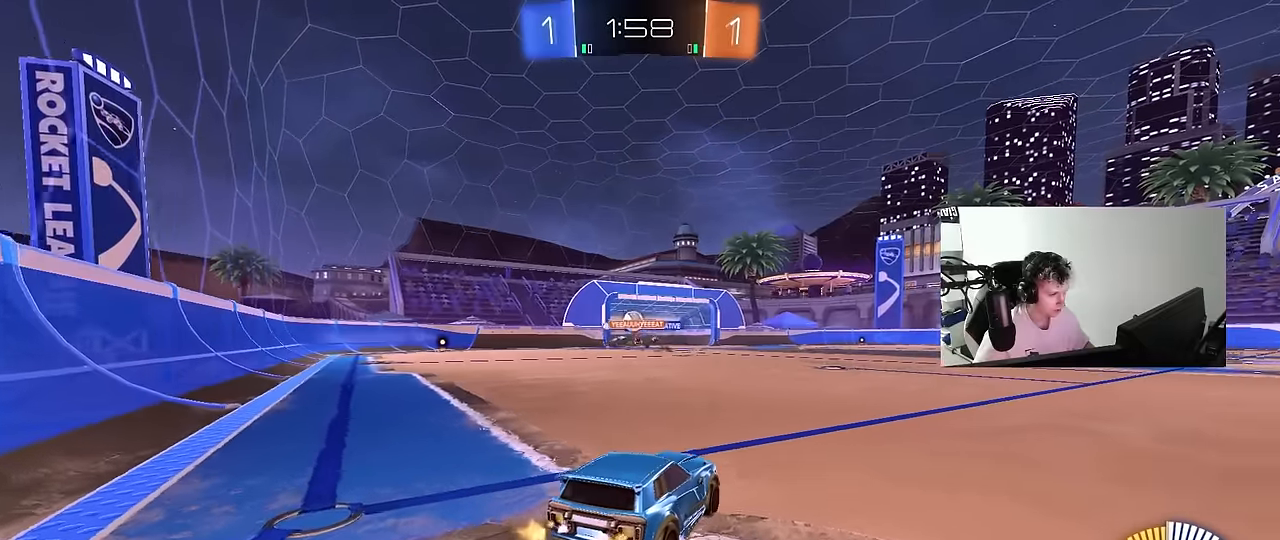
{"keys": ["d", "w"], "mouse": ["left"], "mouse_move": "still", "events": [[150, "a", "down"], [183, "mouse_left", "down"], [283, "a", "up"], [383, "d", "down"]]}
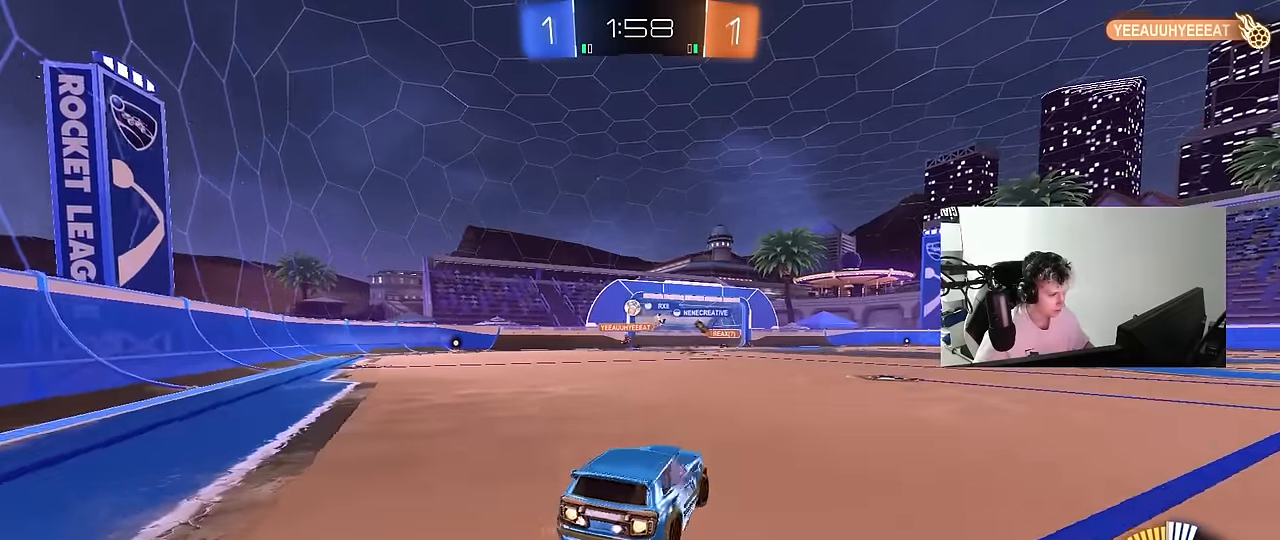
{"keys": ["a", "w"], "mouse": ["left"], "mouse_move": "still", "events": [[16, "d", "up"], [433, "a", "down"]]}
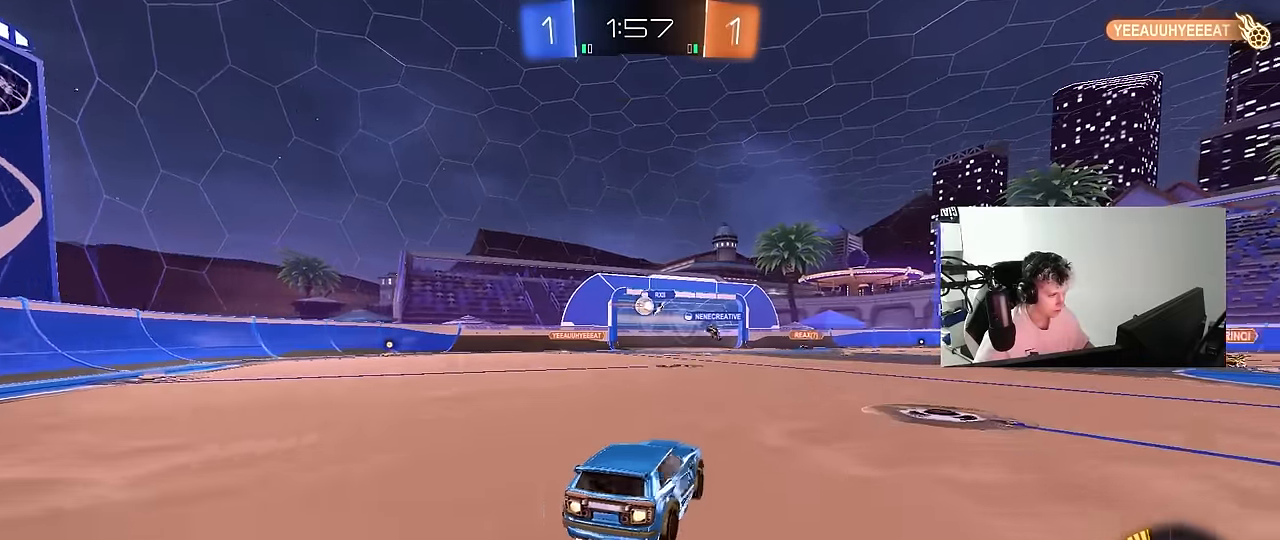
{"keys": ["w"], "mouse": [], "mouse_move": "still", "events": [[83, "a", "up"], [216, "a", "down"], [316, "mouse_left", "up"], [366, "a", "up"]]}
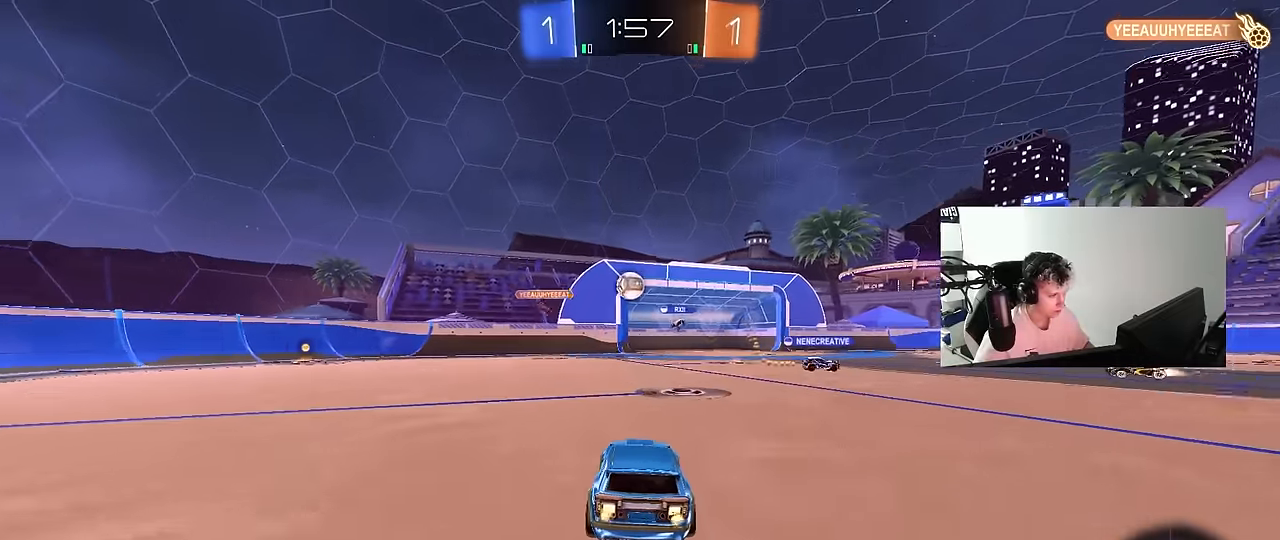
{"keys": ["w"], "mouse": ["left"], "mouse_move": "still", "events": [[150, "a", "down"], [200, "mouse_left", "down"], [333, "a", "up"]]}
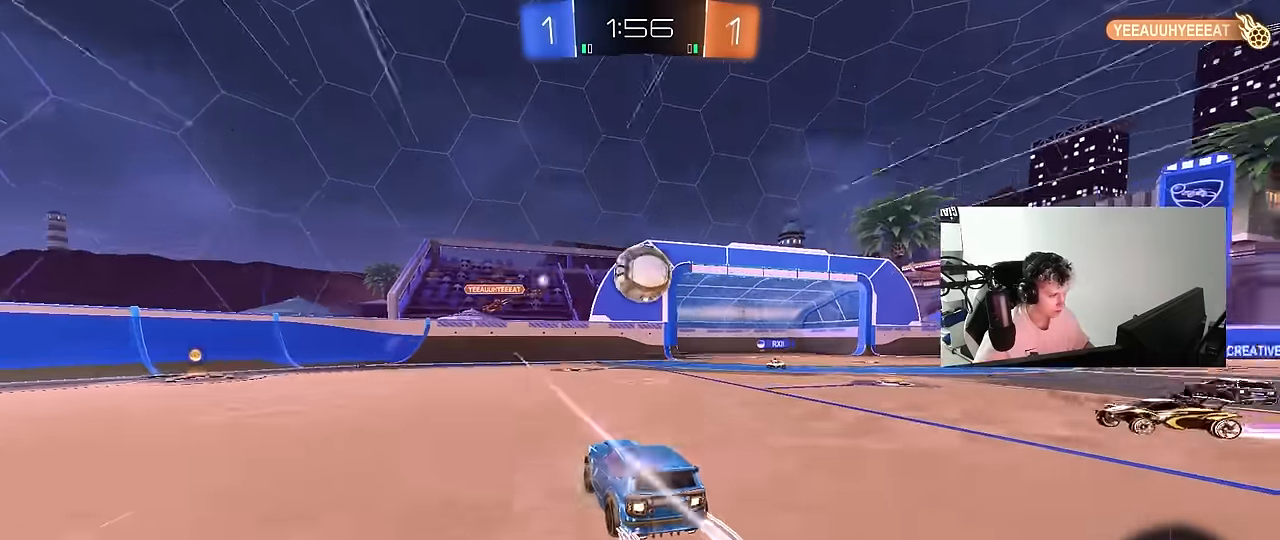
{"keys": ["a"], "mouse": [], "mouse_move": "left", "events": [[16, "mouse_left", "up"], [66, "d", "down"], [166, "mouse_right", "down"], [166, "w", "up"], [200, "d", "up"], [250, "mouse_right", "up"], [484, "a", "down"]]}
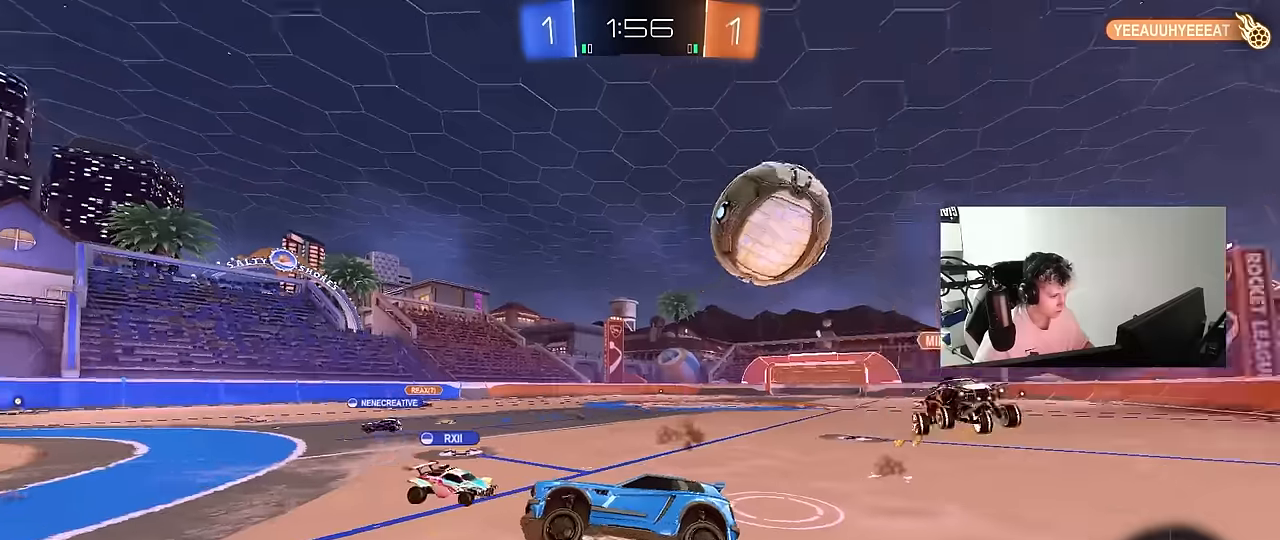
{"keys": ["a", "w"], "mouse": ["right"], "mouse_move": "still", "events": [[184, "shift", "down"], [267, "shift", "up"], [450, "mouse_right", "down"], [467, "w", "down"]]}
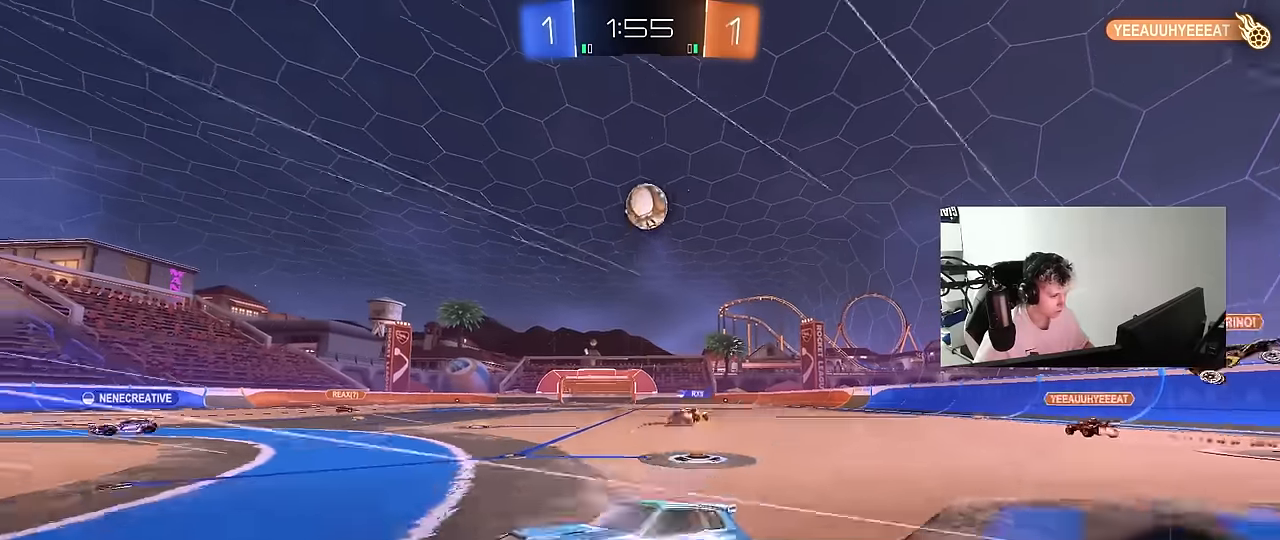
{"keys": [], "mouse": [], "mouse_move": "still", "events": [[100, "mouse_right", "up"], [250, "shift", "down"], [284, "shift", "up"], [384, "a", "up"], [467, "w", "up"]]}
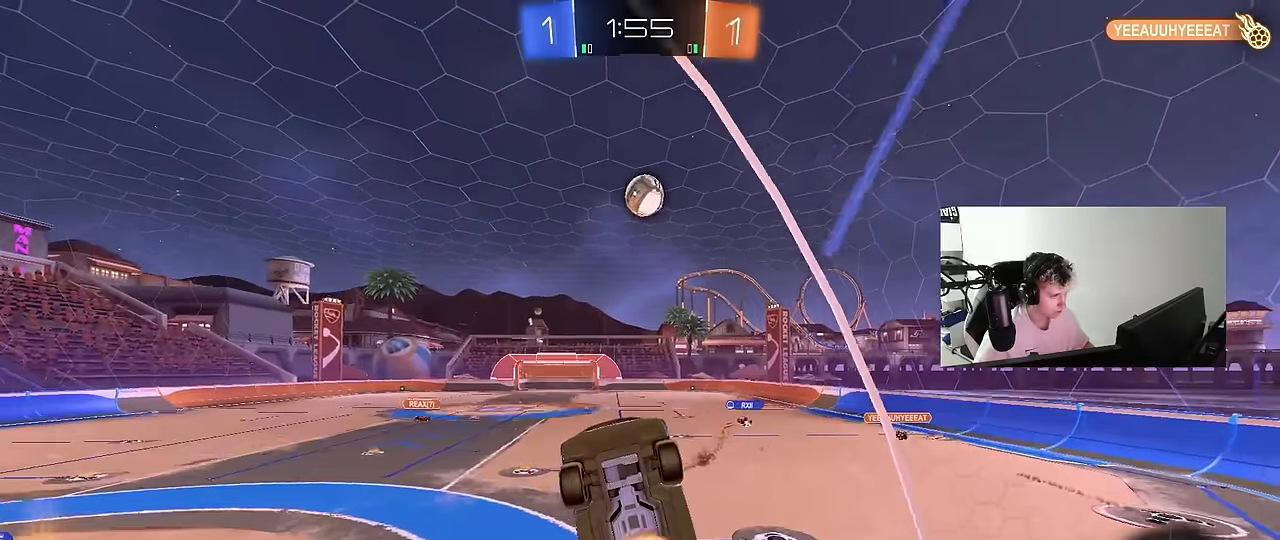
{"keys": ["a", "shift"], "mouse": ["left"], "mouse_move": "still", "events": [[17, "mouse_right", "down"], [17, "s", "down"], [117, "d", "down"], [300, "a", "down"], [300, "mouse_right", "up"], [300, "shift", "down"], [350, "mouse_left", "down"], [400, "d", "up"], [484, "s", "up"]]}
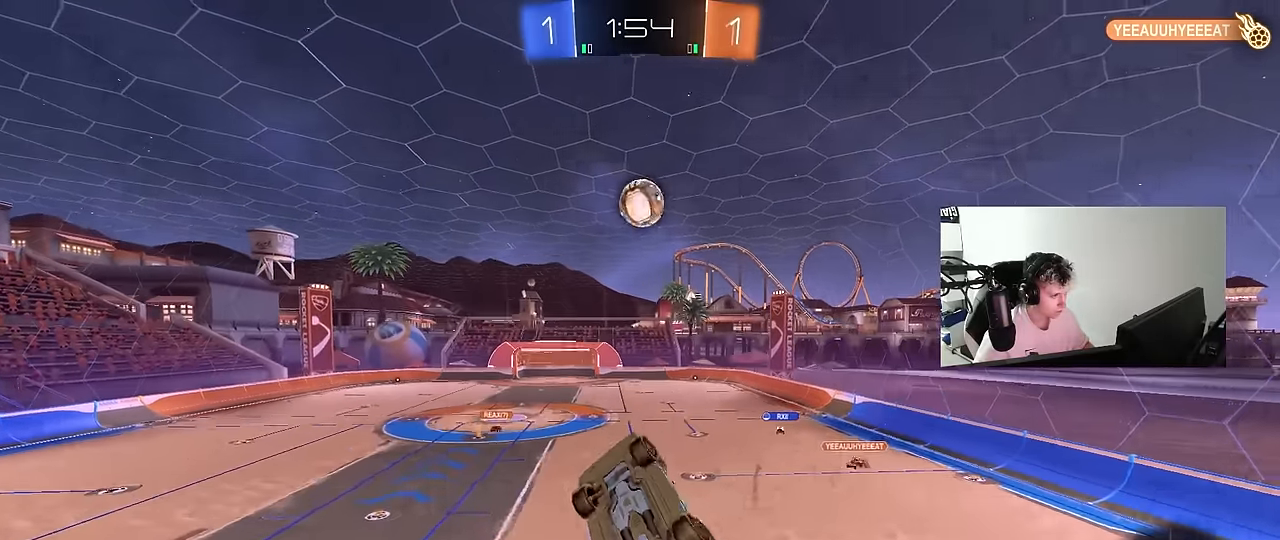
{"keys": [], "mouse": ["left"], "mouse_move": "still", "events": [[84, "s", "down"], [167, "s", "up"], [317, "w", "down"], [367, "shift", "up"], [417, "a", "up"], [467, "w", "up"]]}
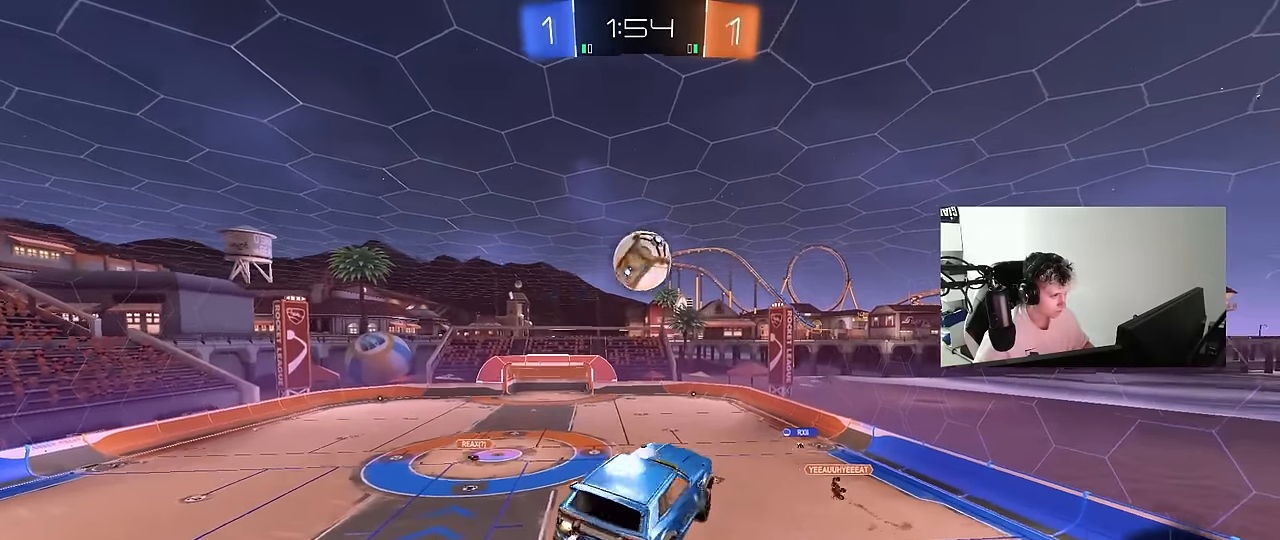
{"keys": ["d"], "mouse": ["left"], "mouse_move": "still", "events": [[50, "shift", "down"], [50, "w", "down"], [100, "a", "down"], [150, "mouse_right", "down"], [200, "s", "down"], [200, "w", "up"], [284, "a", "up"], [284, "s", "up"], [334, "space", "down"], [384, "a", "down"], [384, "d", "down"], [384, "mouse_right", "up"], [384, "s", "down"], [417, "shift", "up"], [467, "a", "up"], [467, "s", "up"], [467, "space", "up"]]}
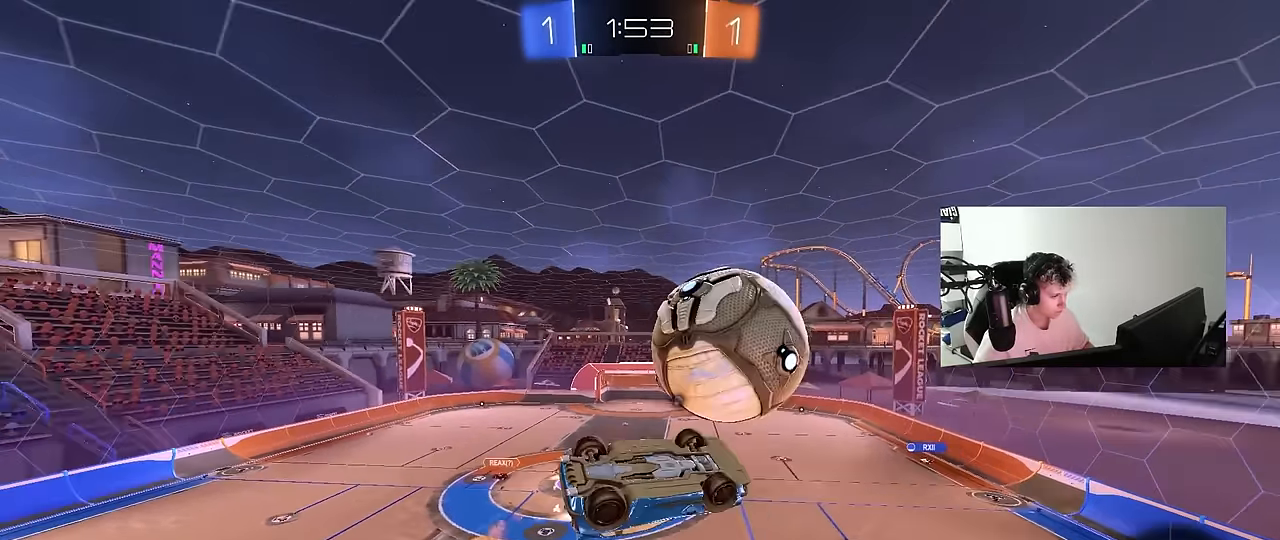
{"keys": ["a", "shift"], "mouse": ["left"], "mouse_move": "still", "events": [[117, "d", "up"], [167, "a", "down"], [200, "shift", "down"], [250, "s", "down"], [350, "s", "up"]]}
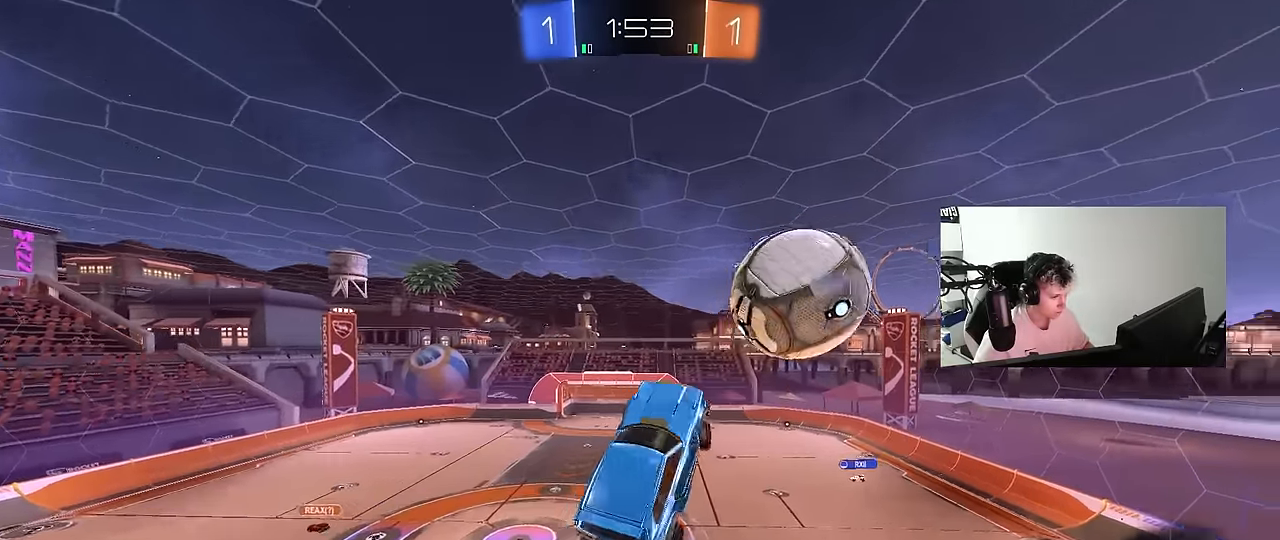
{"keys": ["q"], "mouse": ["left"], "mouse_move": "still", "events": [[34, "mouse_left", "up"], [34, "space", "down"], [34, "w", "down"], [134, "shift", "up"], [167, "a", "up"], [167, "space", "up"], [167, "w", "up"], [217, "d", "down"], [267, "q", "down"], [267, "s", "down"], [467, "d", "up"], [467, "s", "up"], [500, "mouse_left", "down"]]}
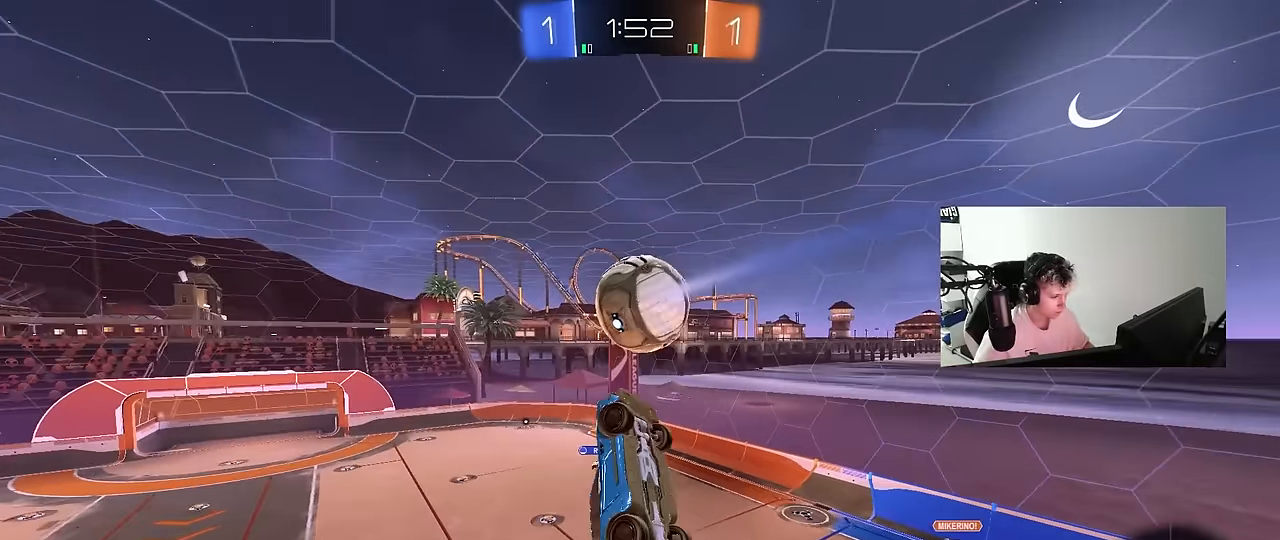
{"keys": ["a", "q"], "mouse": [], "mouse_move": "still", "events": [[50, "d", "down"], [284, "s", "down"], [334, "mouse_left", "up"], [384, "s", "up"], [434, "a", "down"], [434, "d", "up"]]}
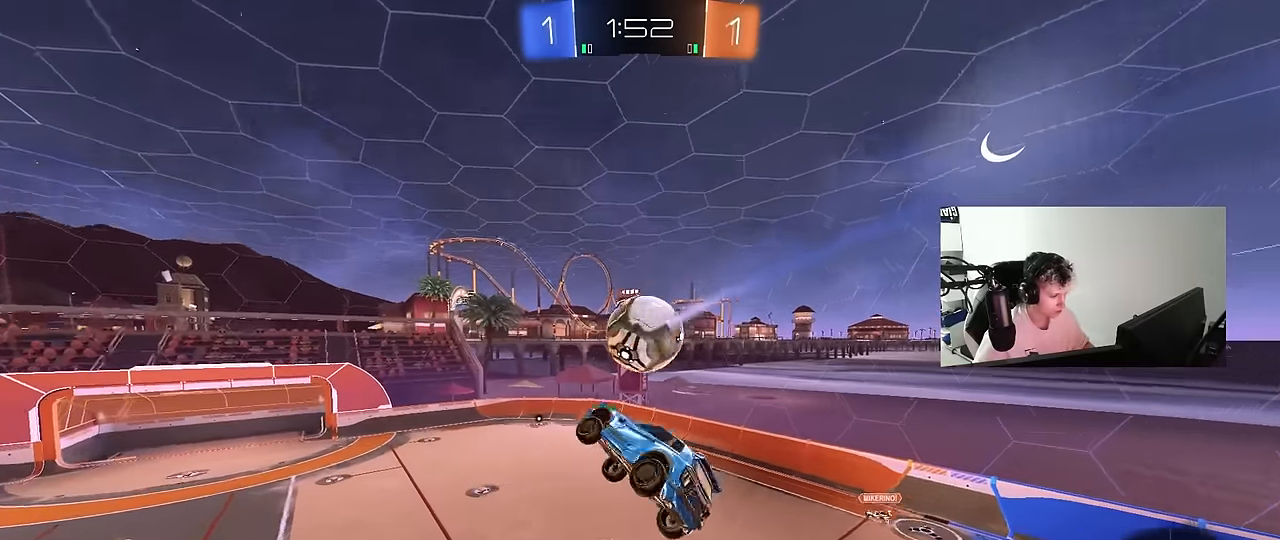
{"keys": ["a", "shift"], "mouse": ["left"], "mouse_move": "still", "events": [[67, "a", "up"], [67, "q", "up"], [350, "a", "down"], [350, "mouse_left", "down"], [400, "a", "up"], [450, "d", "down"], [484, "a", "down"], [484, "d", "up"], [484, "shift", "down"]]}
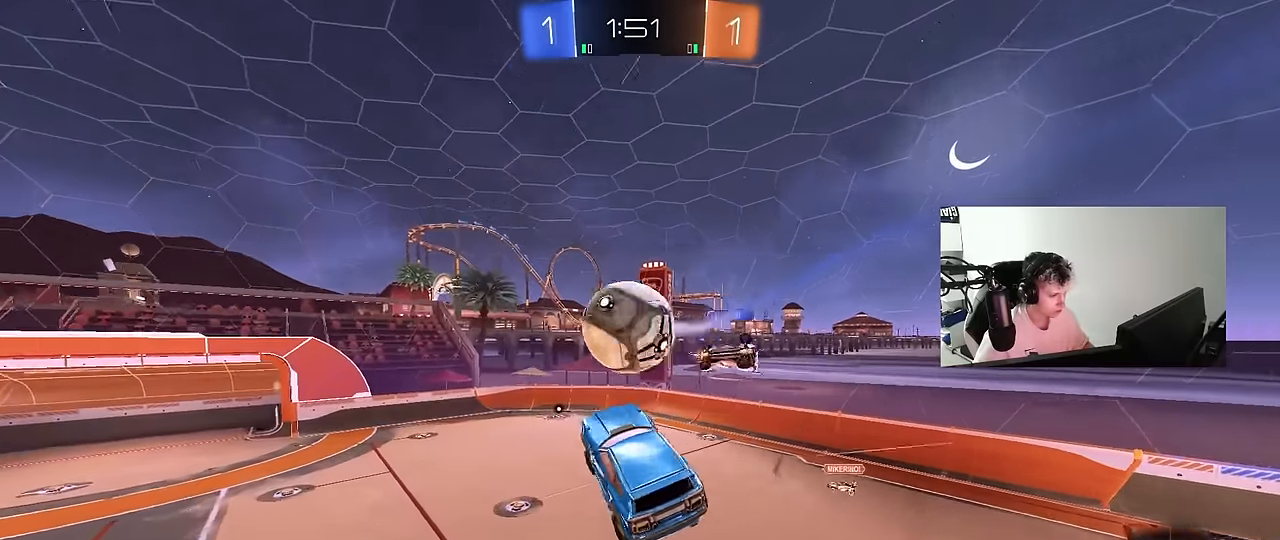
{"keys": [], "mouse": [], "mouse_move": "still", "events": [[84, "a", "up"], [84, "mouse_left", "up"], [84, "shift", "up"], [184, "d", "down"], [217, "shift", "down"], [317, "d", "up"], [317, "space", "down"], [367, "a", "down"], [367, "shift", "up"], [417, "w", "down"], [450, "a", "up"], [450, "w", "up"], [500, "space", "up"]]}
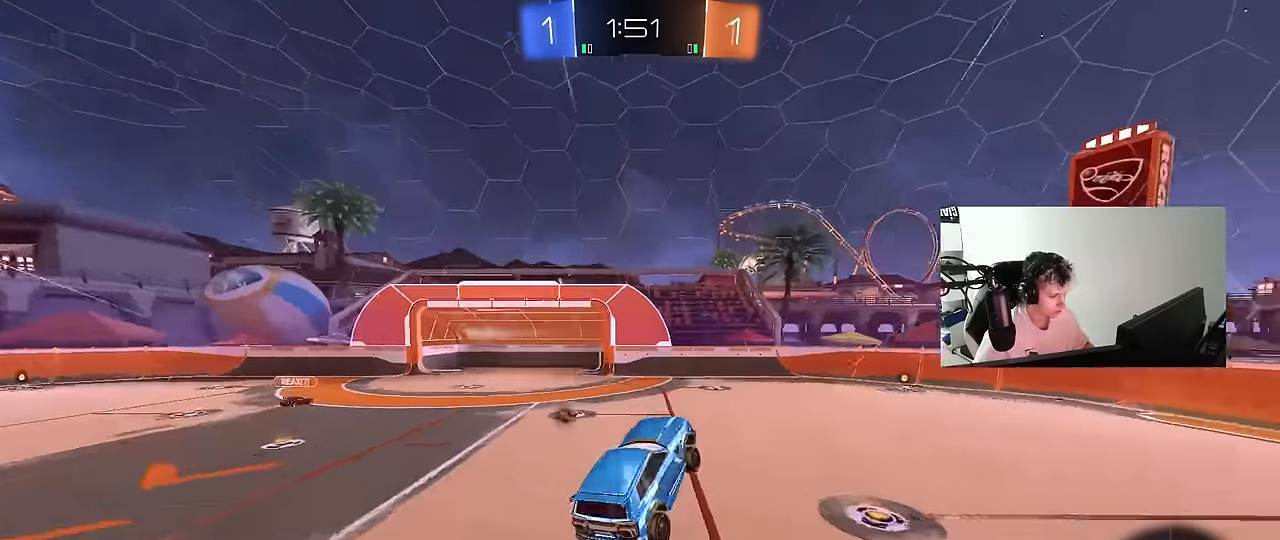
{"keys": ["a", "w"], "mouse": [], "mouse_move": "still", "events": [[100, "w", "down"], [150, "a", "down"]]}
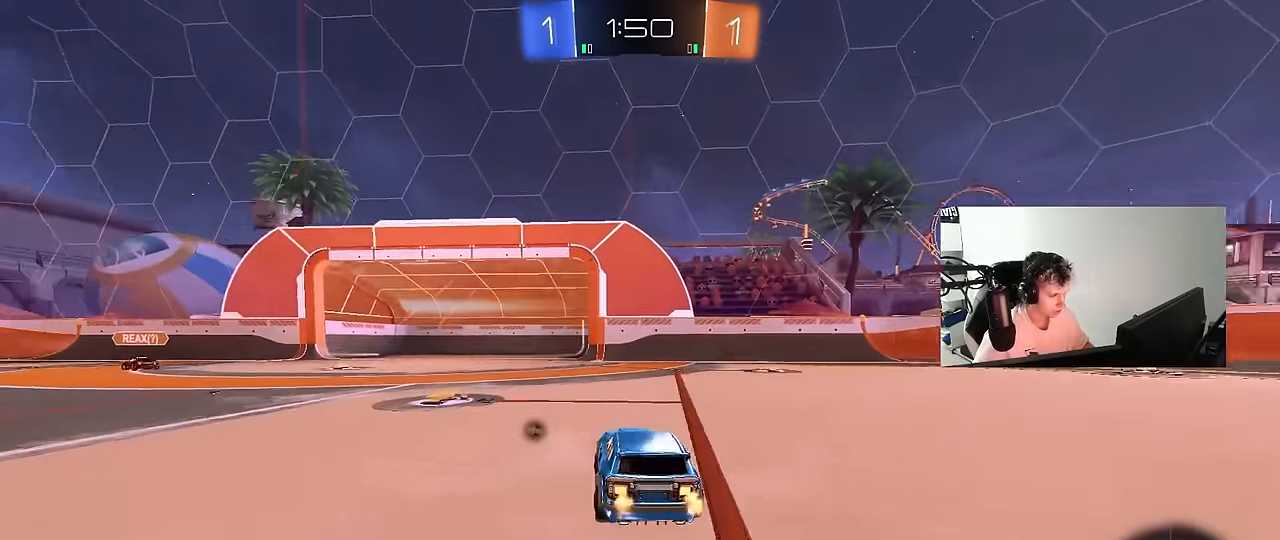
{"keys": ["a", "shift", "w"], "mouse": ["left"], "mouse_move": "still", "events": [[67, "space", "down"], [250, "space", "up"], [350, "mouse_left", "down"], [434, "mouse_right", "down"], [484, "mouse_right", "up"], [484, "shift", "down"]]}
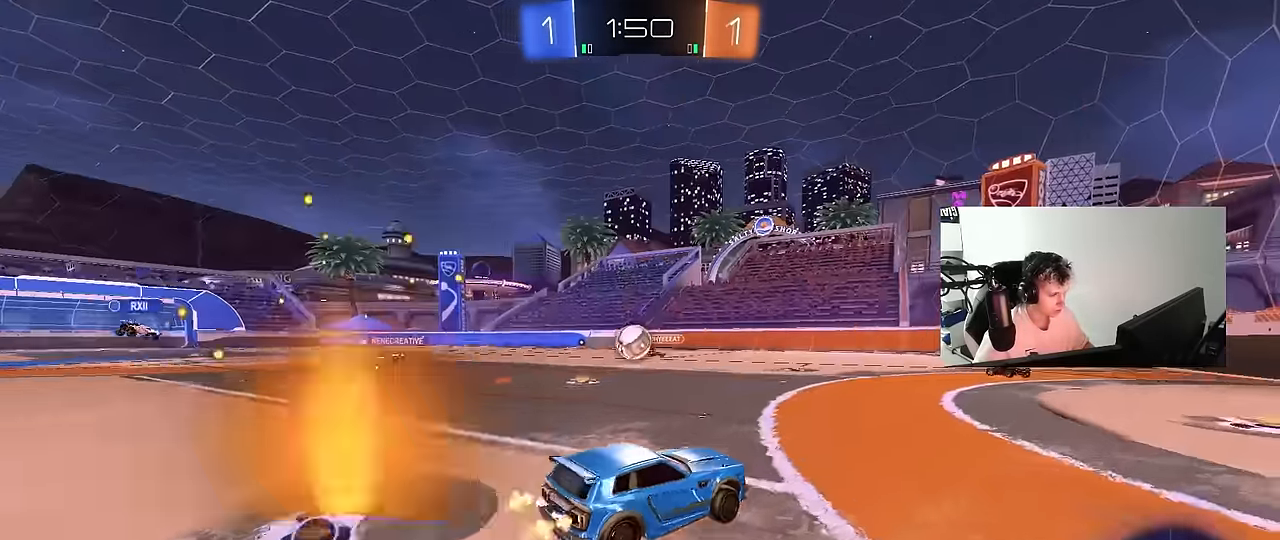
{"keys": ["a", "shift"], "mouse": [], "mouse_move": "still", "events": [[34, "mouse_right", "down"], [84, "s", "down"], [84, "w", "up"], [267, "mouse_right", "up"], [267, "space", "down"], [317, "mouse_left", "up"], [450, "s", "up"], [450, "space", "up"]]}
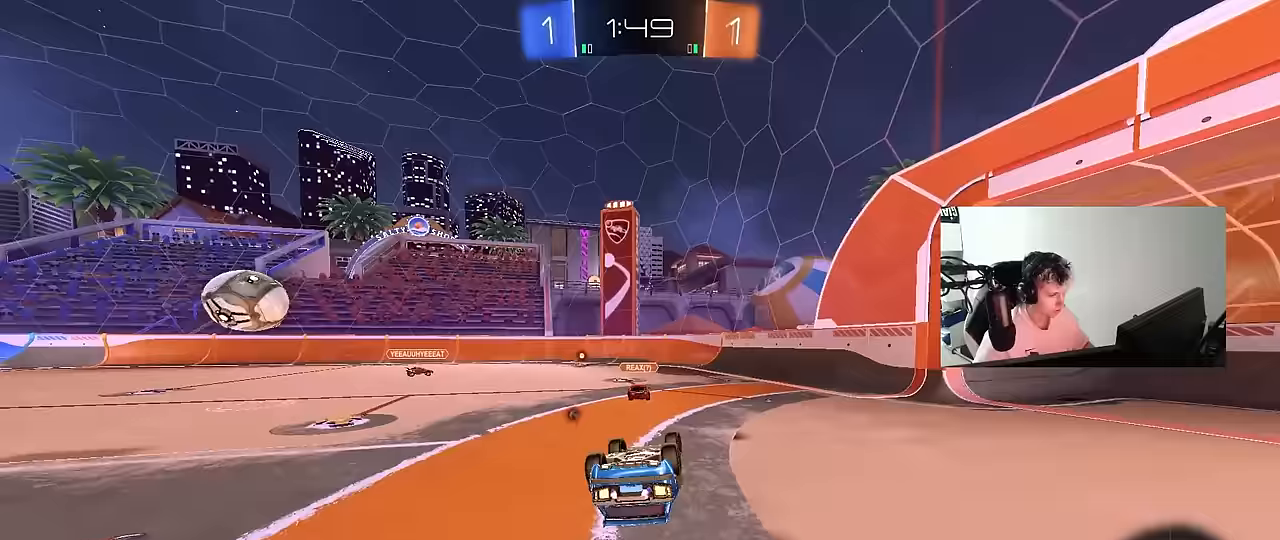
{"keys": ["w"], "mouse": [], "mouse_move": "still", "events": [[50, "s", "down"], [233, "s", "up"], [333, "a", "up"], [333, "shift", "up"], [467, "w", "down"]]}
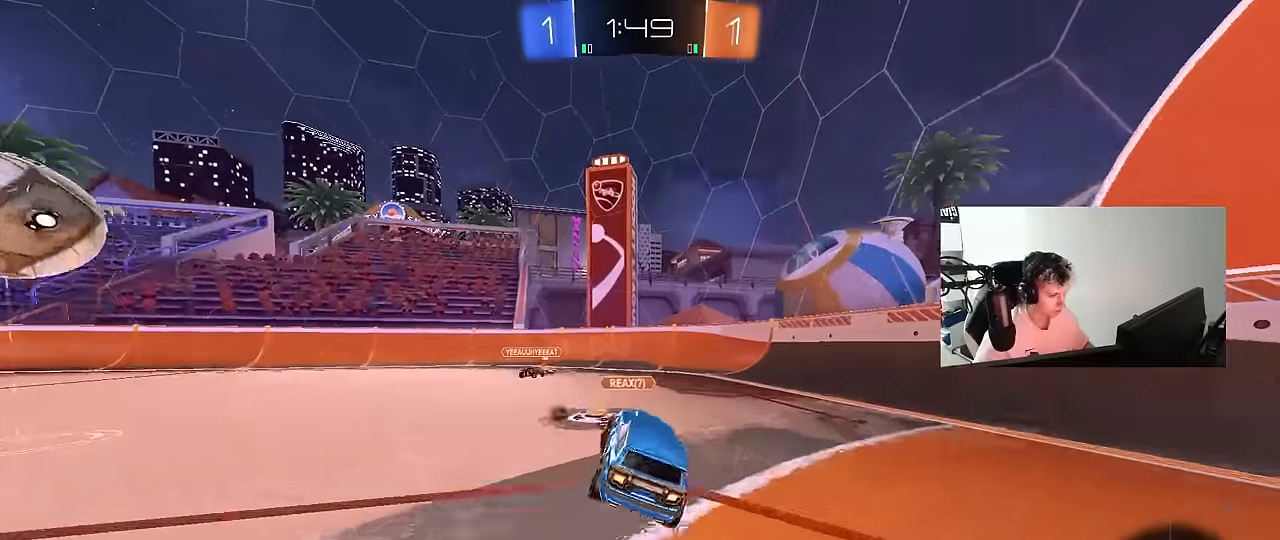
{"keys": ["a", "space", "w"], "mouse": [], "mouse_move": "still", "events": [[167, "a", "down"], [433, "space", "down"]]}